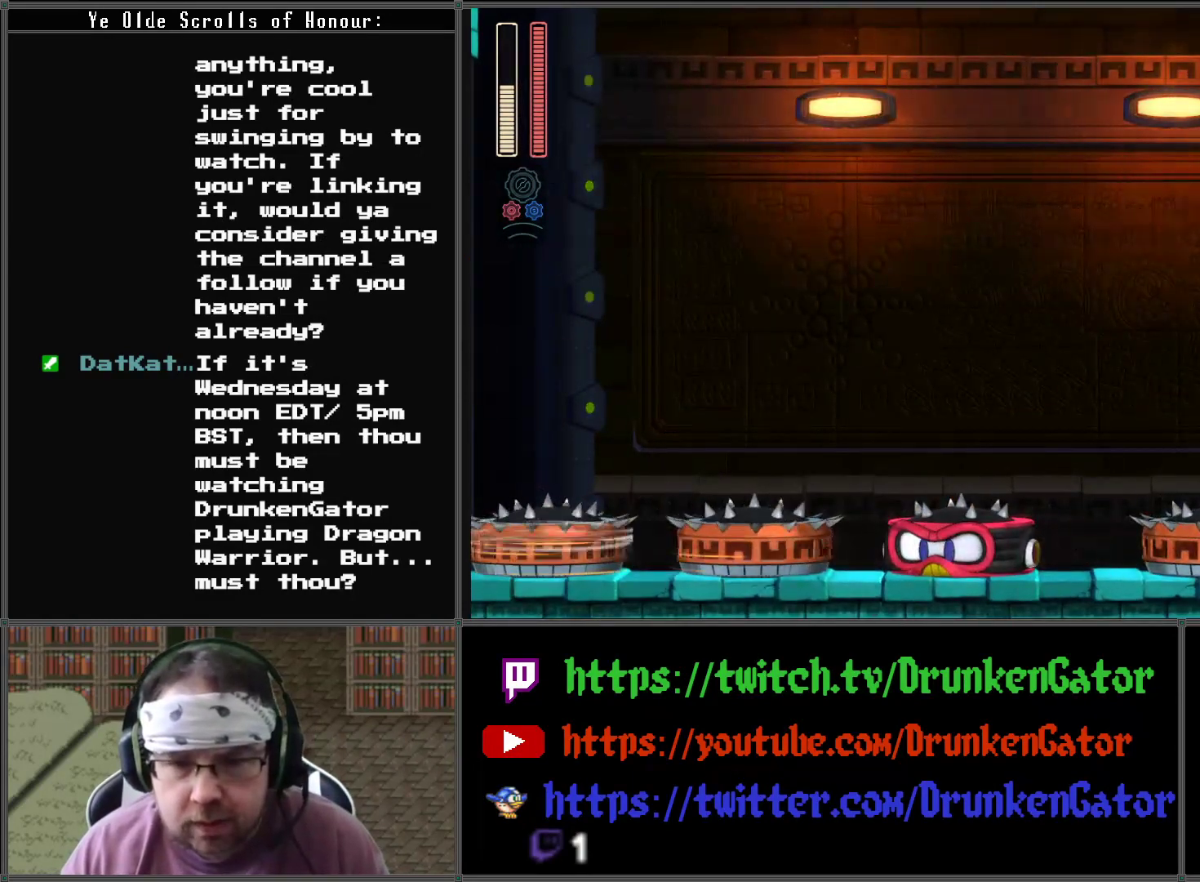
Gameplay with a controller (Xbox layout); each line is a JSON object with the inputs held at the frame after it. "events" lists button and stick changes between this image and that frame as [ms after this image, input, new state], when the widget could be followed in between.
{"buttons": ["X"], "left_stick": "center", "right_stick": "center", "events": []}
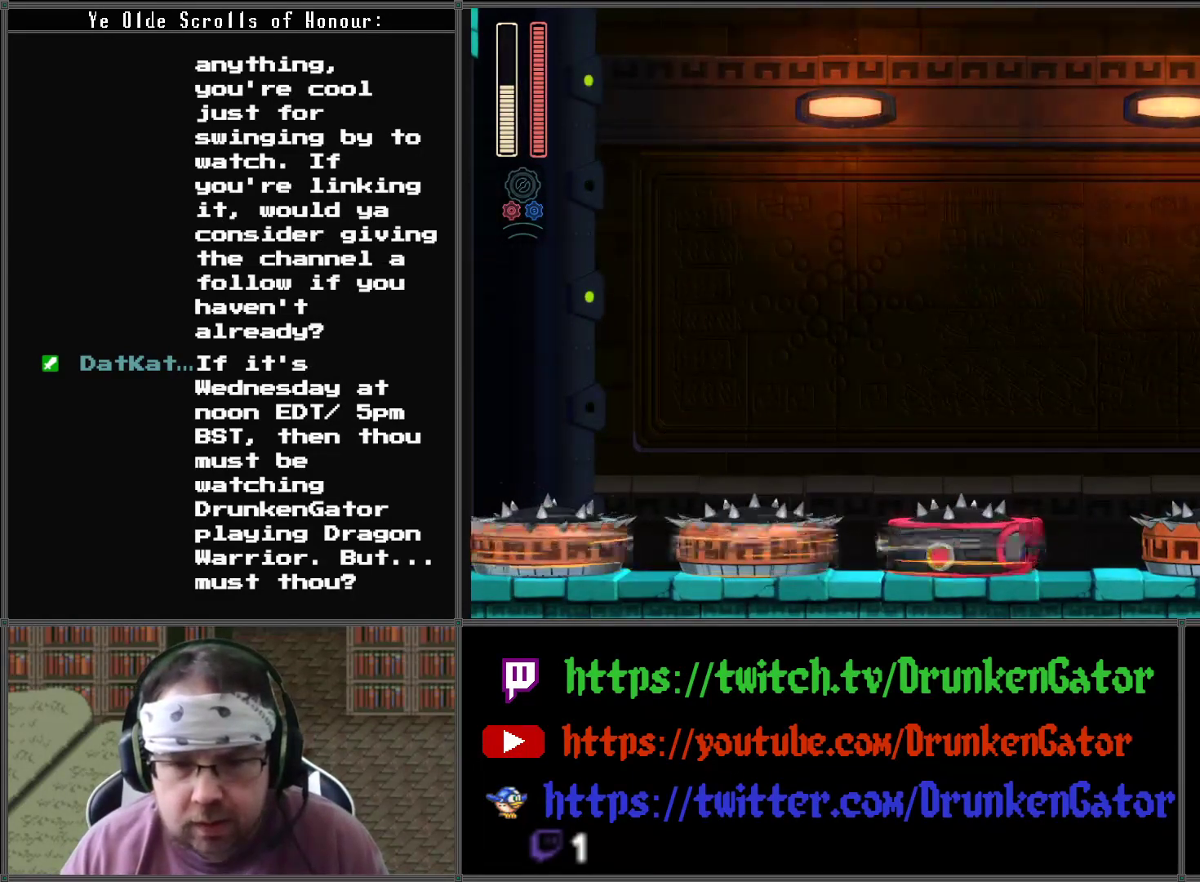
{"buttons": ["X"], "left_stick": "center", "right_stick": "center", "events": []}
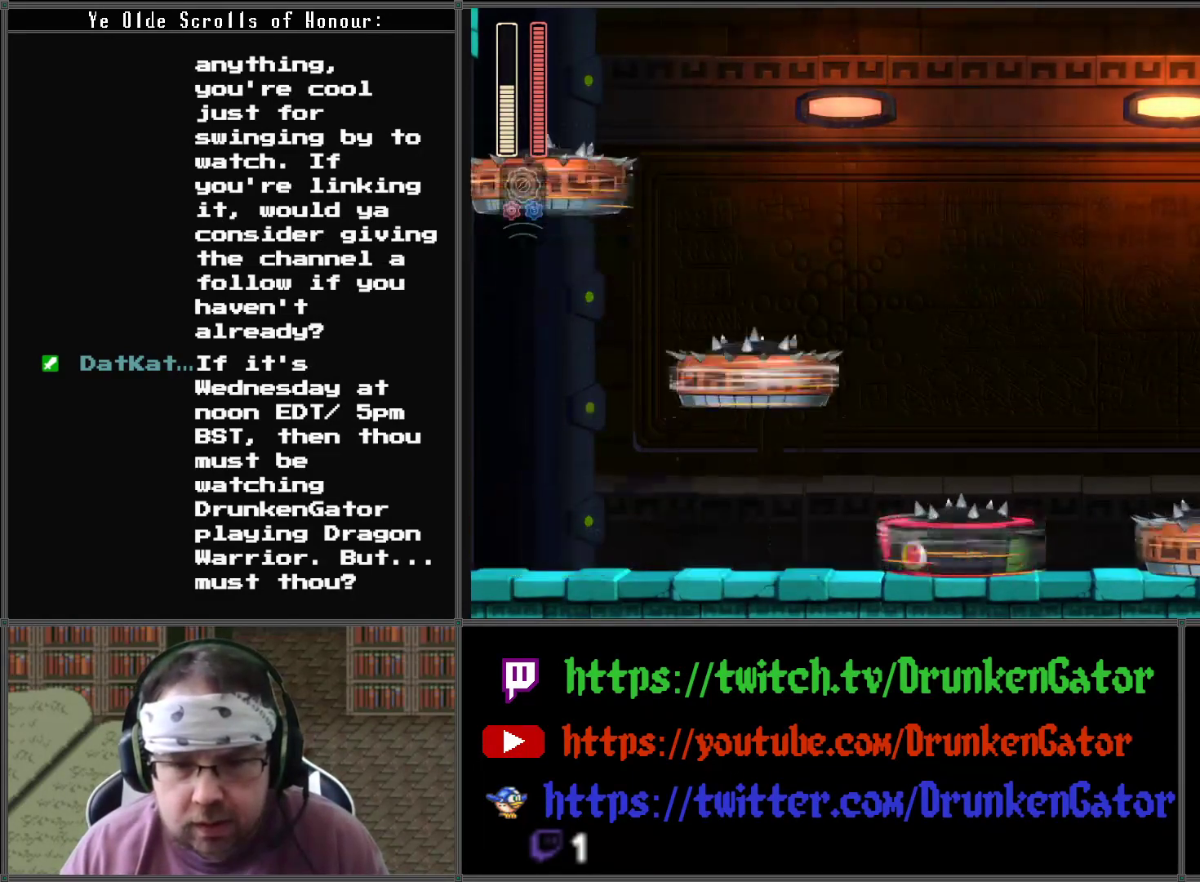
{"buttons": ["X"], "left_stick": "center", "right_stick": "center", "events": []}
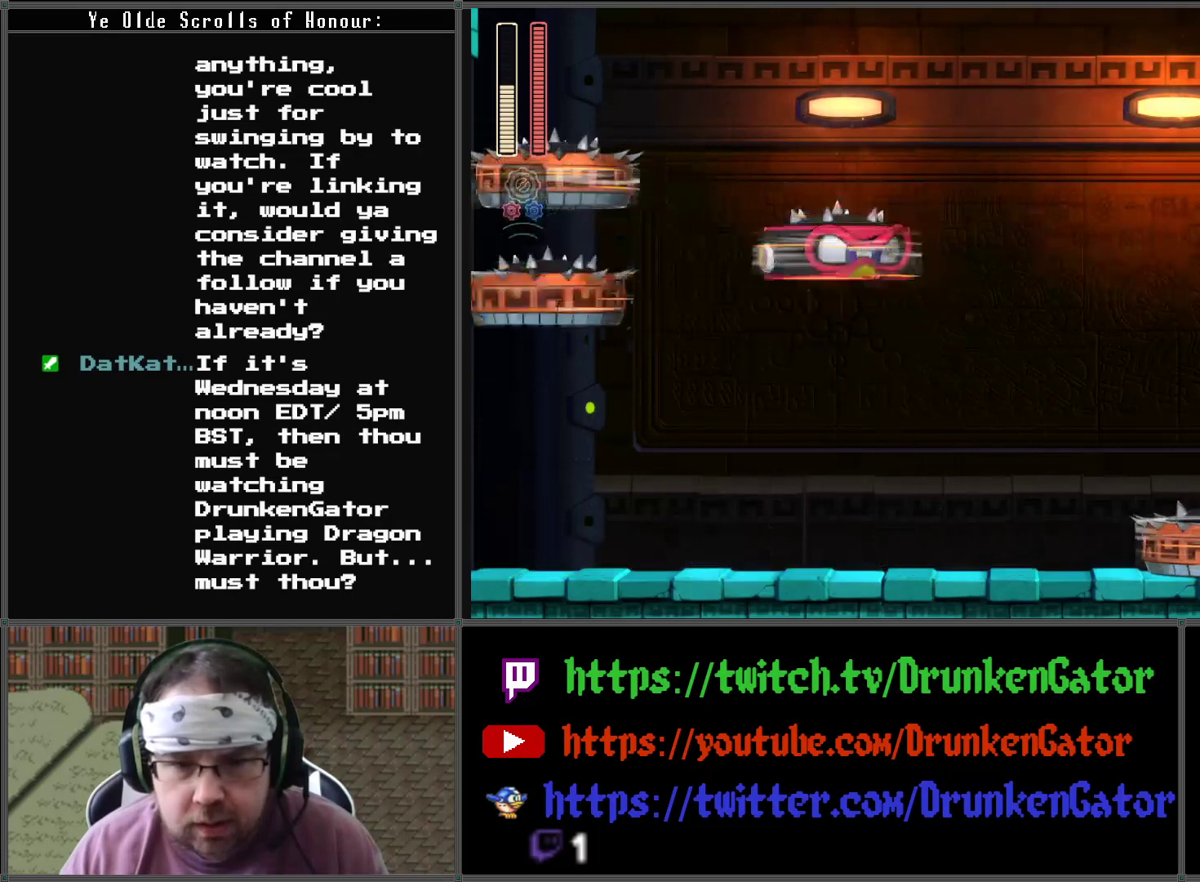
{"buttons": ["X"], "left_stick": "center", "right_stick": "center", "events": [[267, "A", "down"], [300, "DPAD_LEFT", "down"], [400, "A", "up"], [400, "X", "up"], [500, "DPAD_LEFT", "up"], [500, "X", "down"]]}
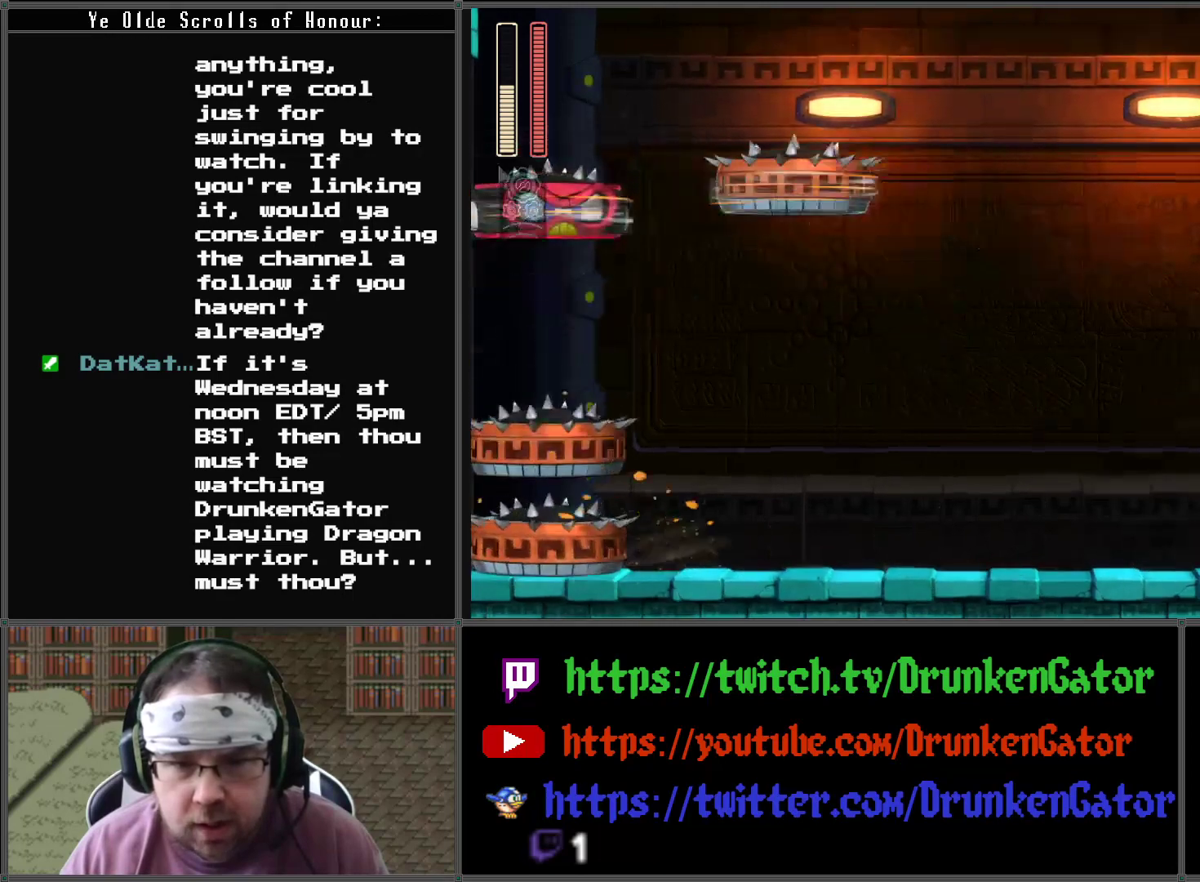
{"buttons": ["X"], "left_stick": "center", "right_stick": "center", "events": []}
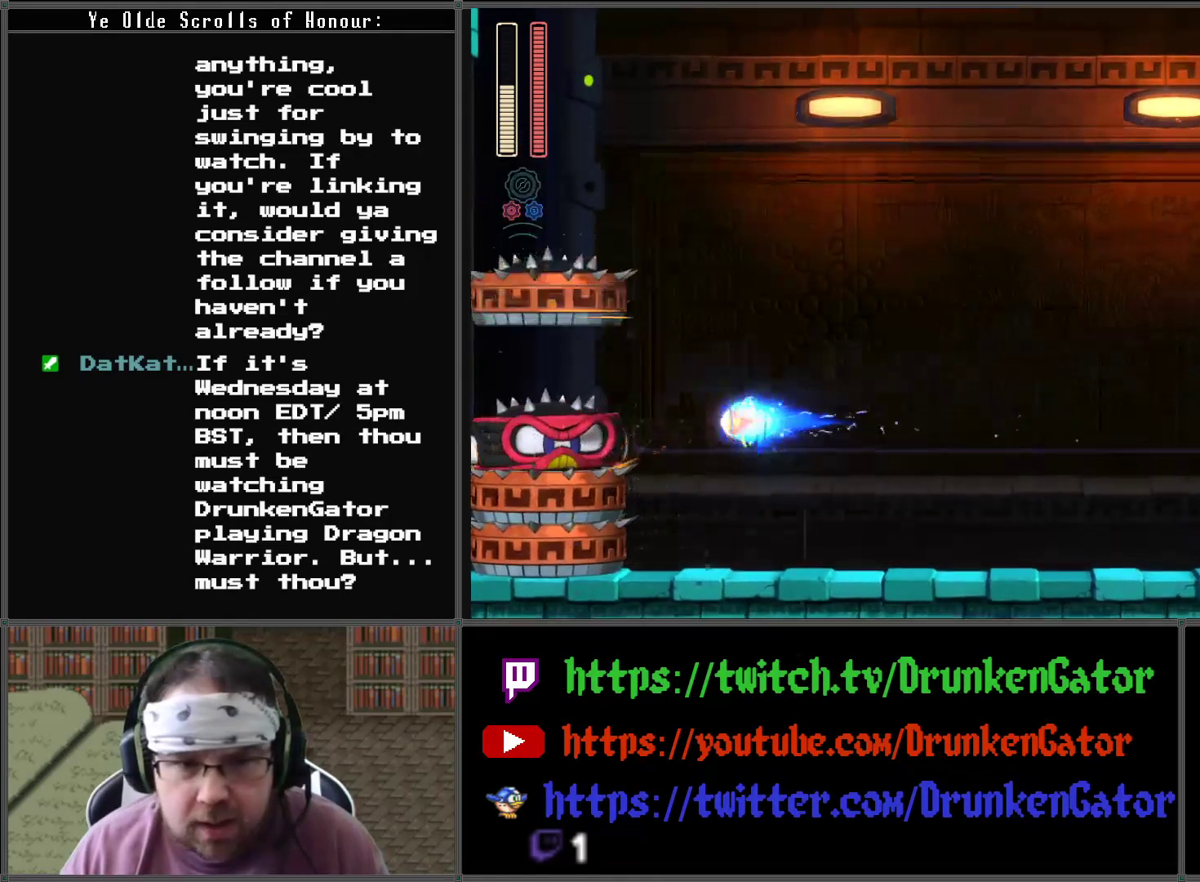
{"buttons": ["X"], "left_stick": "center", "right_stick": "center", "events": [[233, "A", "down"], [333, "A", "up"], [333, "X", "up"], [433, "X", "down"]]}
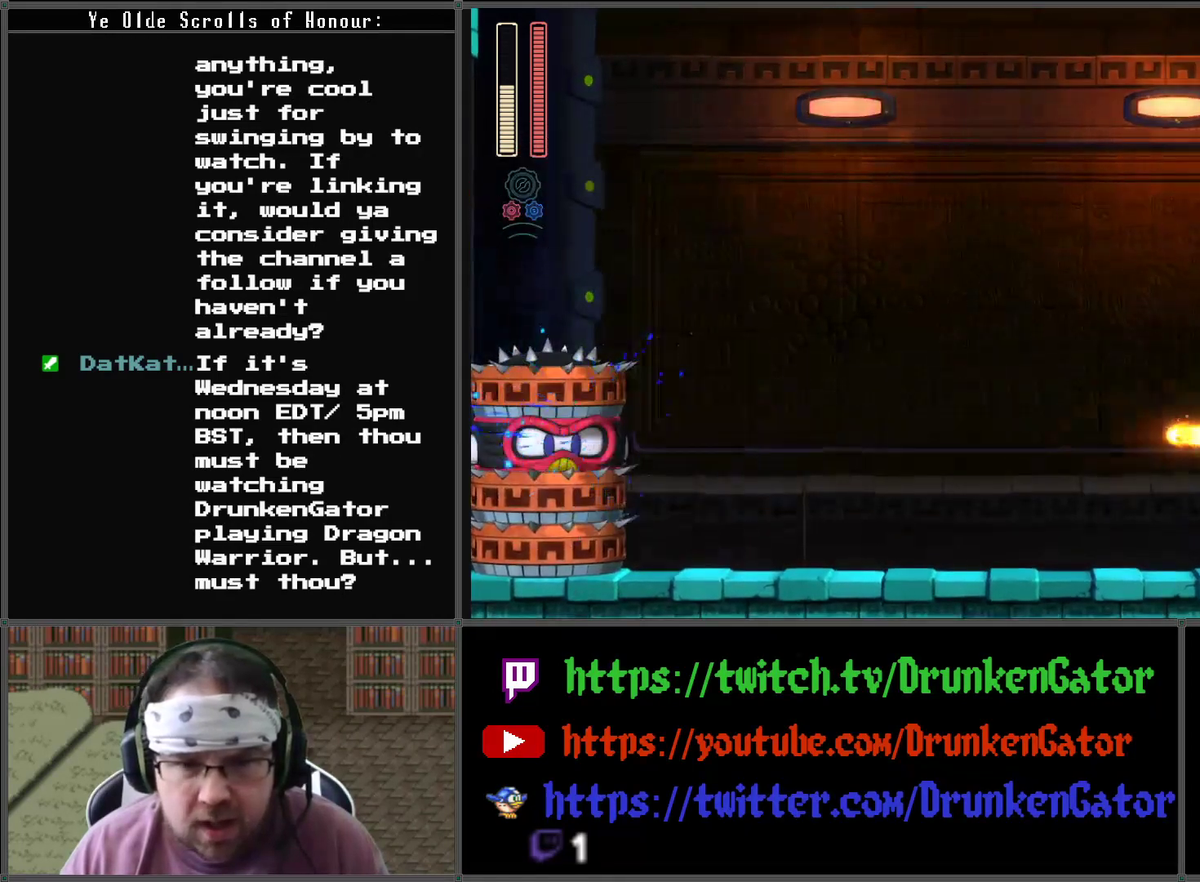
{"buttons": ["DPAD_LEFT"], "left_stick": "center", "right_stick": "center", "events": [[133, "X", "up"], [367, "A", "down"], [467, "DPAD_LEFT", "down"], [500, "A", "up"]]}
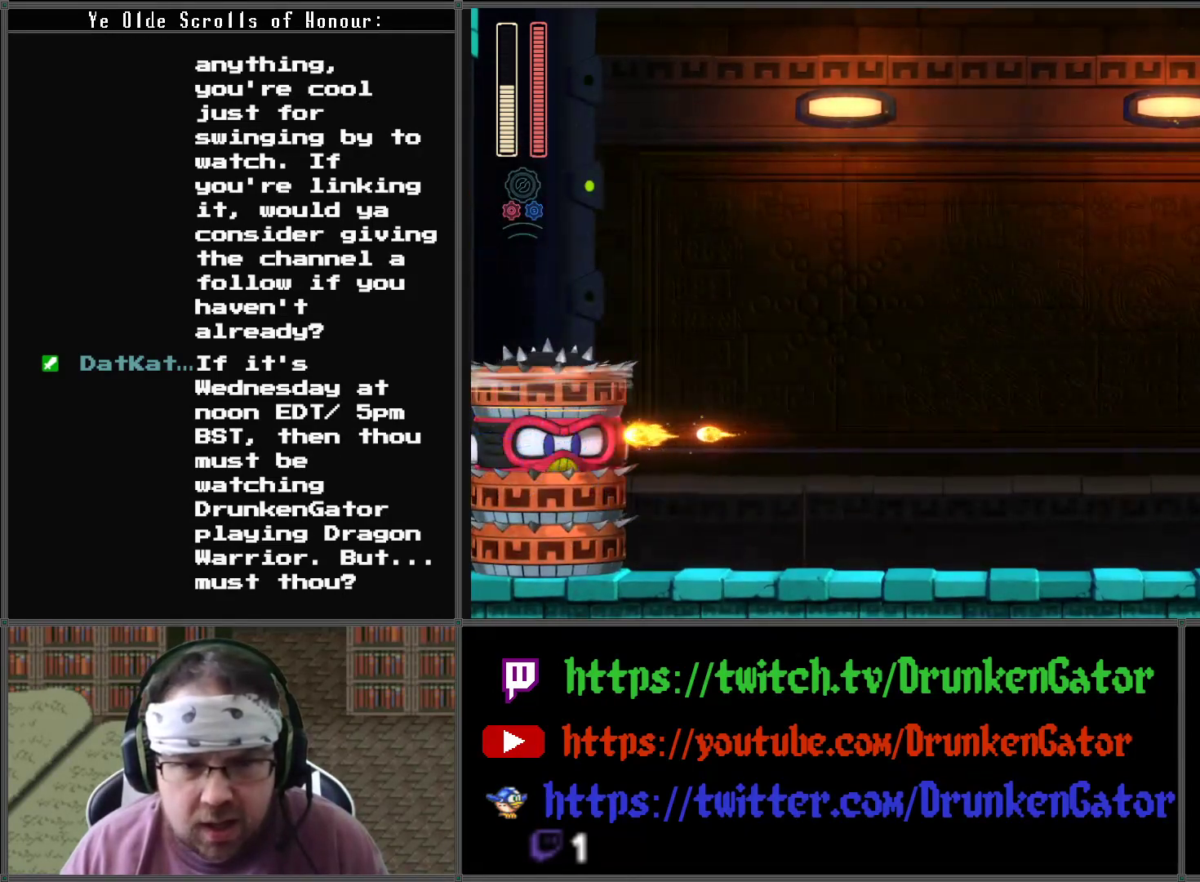
{"buttons": ["A"], "left_stick": "center", "right_stick": "center", "events": [[100, "X", "down"], [133, "DPAD_LEFT", "up"], [267, "X", "up"], [467, "A", "down"]]}
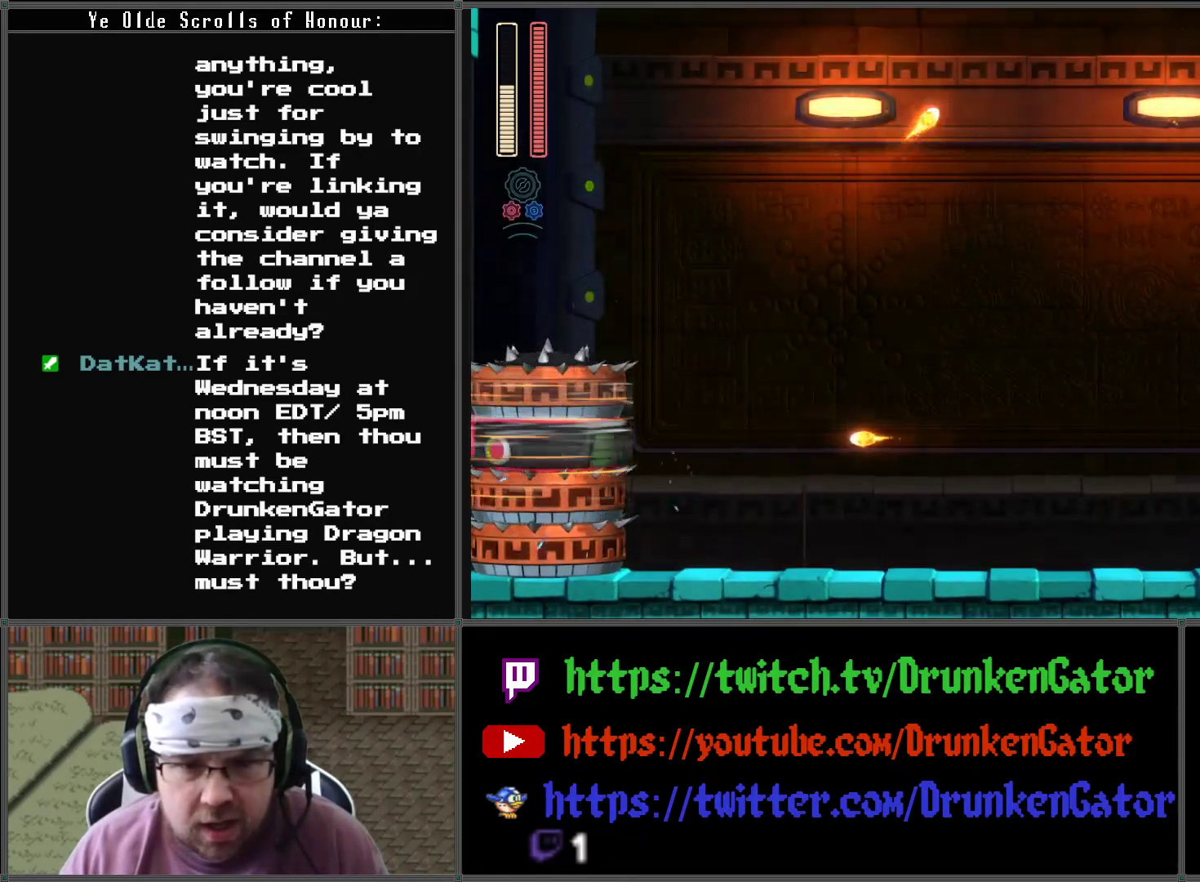
{"buttons": ["DPAD_LEFT"], "left_stick": "center", "right_stick": "center", "events": [[67, "A", "up"], [67, "DPAD_LEFT", "down"], [167, "X", "down"], [233, "DPAD_LEFT", "up"], [333, "X", "up"], [500, "DPAD_LEFT", "down"]]}
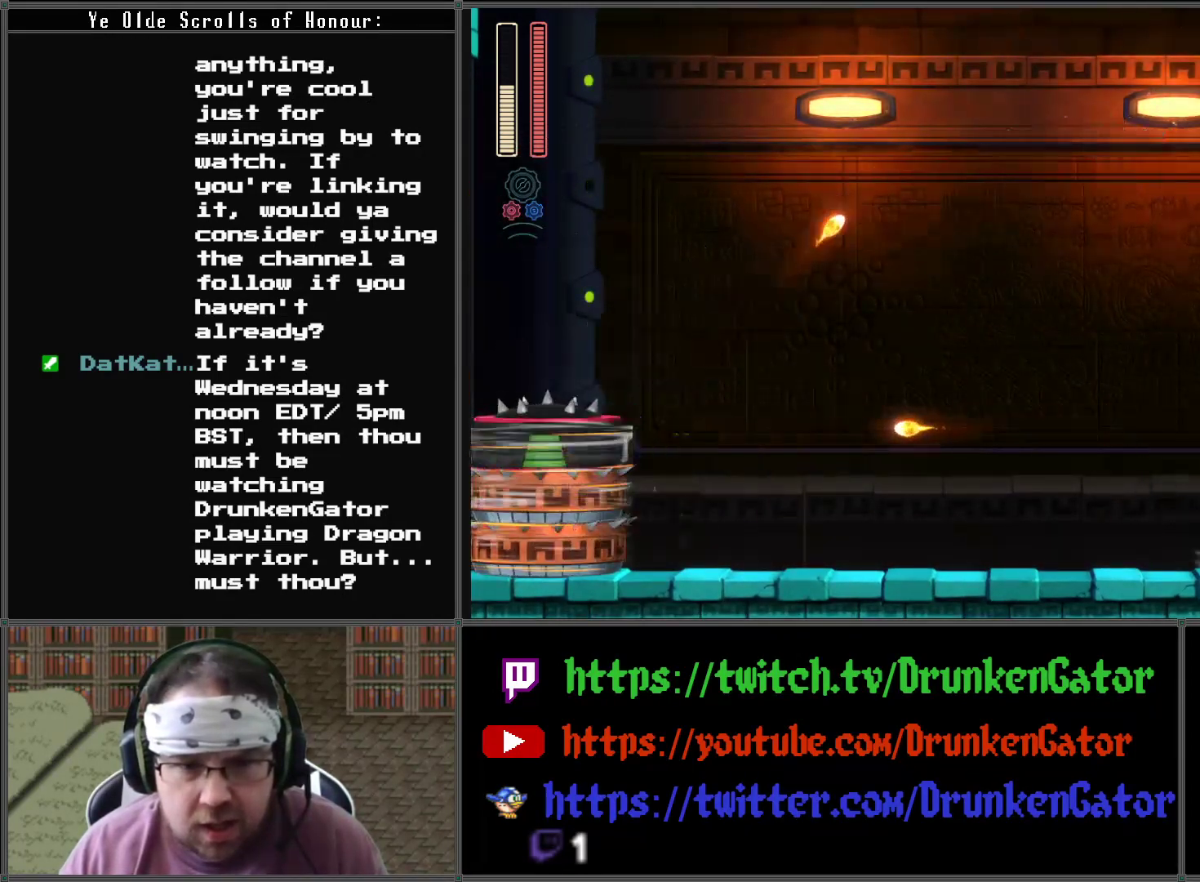
{"buttons": ["X", "DPAD_LEFT"], "left_stick": "center", "right_stick": "center", "events": [[33, "A", "down"], [200, "A", "up"], [267, "X", "down"]]}
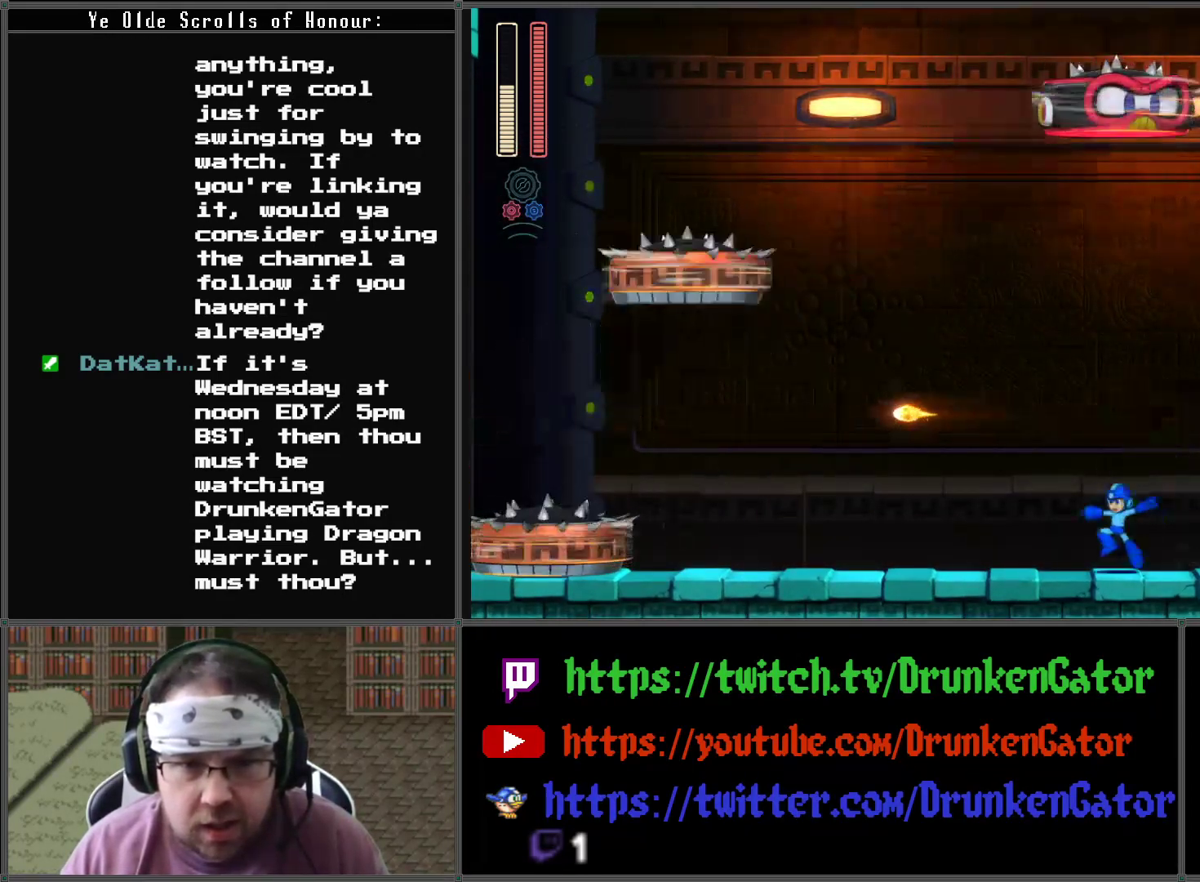
{"buttons": ["X", "DPAD_RIGHT"], "left_stick": "center", "right_stick": "center", "events": [[433, "DPAD_LEFT", "up"], [433, "DPAD_UP", "down"], [467, "DPAD_RIGHT", "down"], [467, "DPAD_UP", "up"]]}
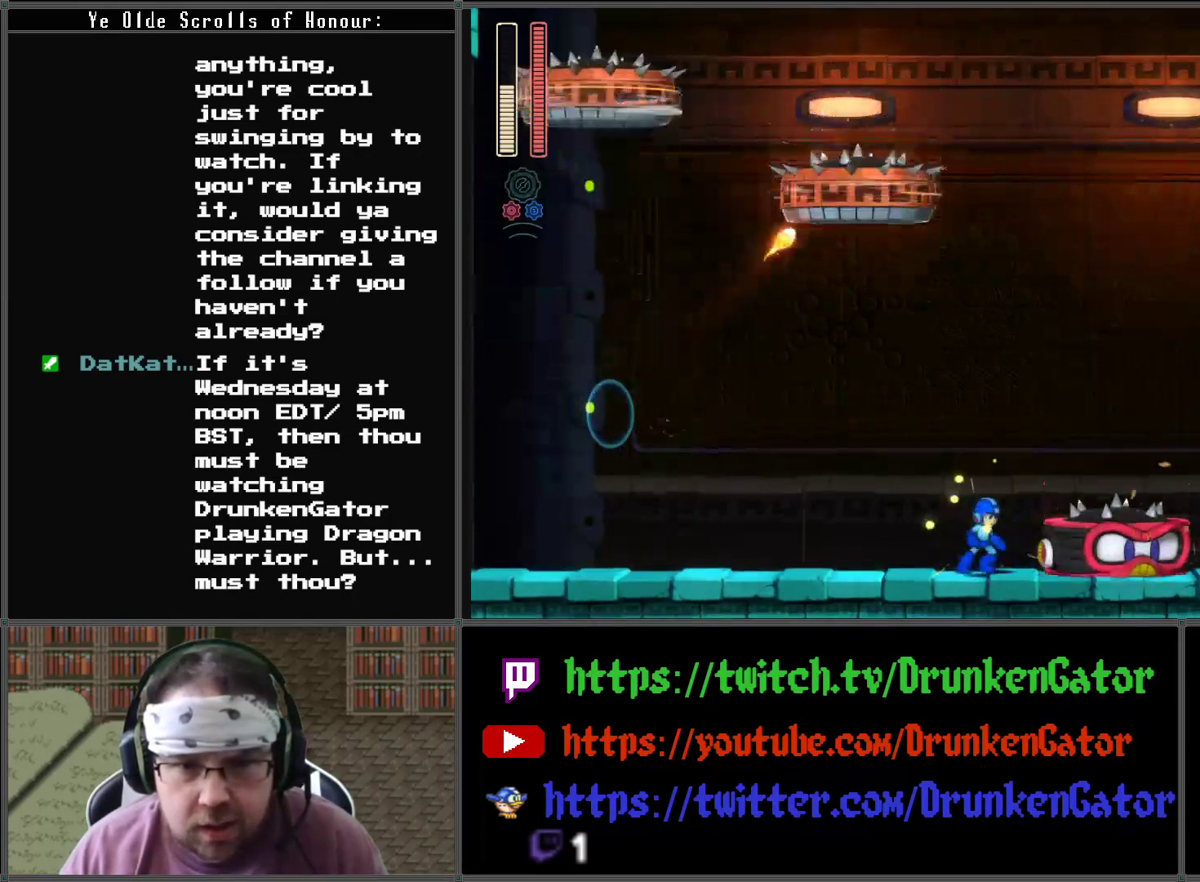
{"buttons": [], "left_stick": "center", "right_stick": "center", "events": [[33, "DPAD_RIGHT", "up"], [300, "X", "up"], [400, "X", "down"], [467, "X", "up"]]}
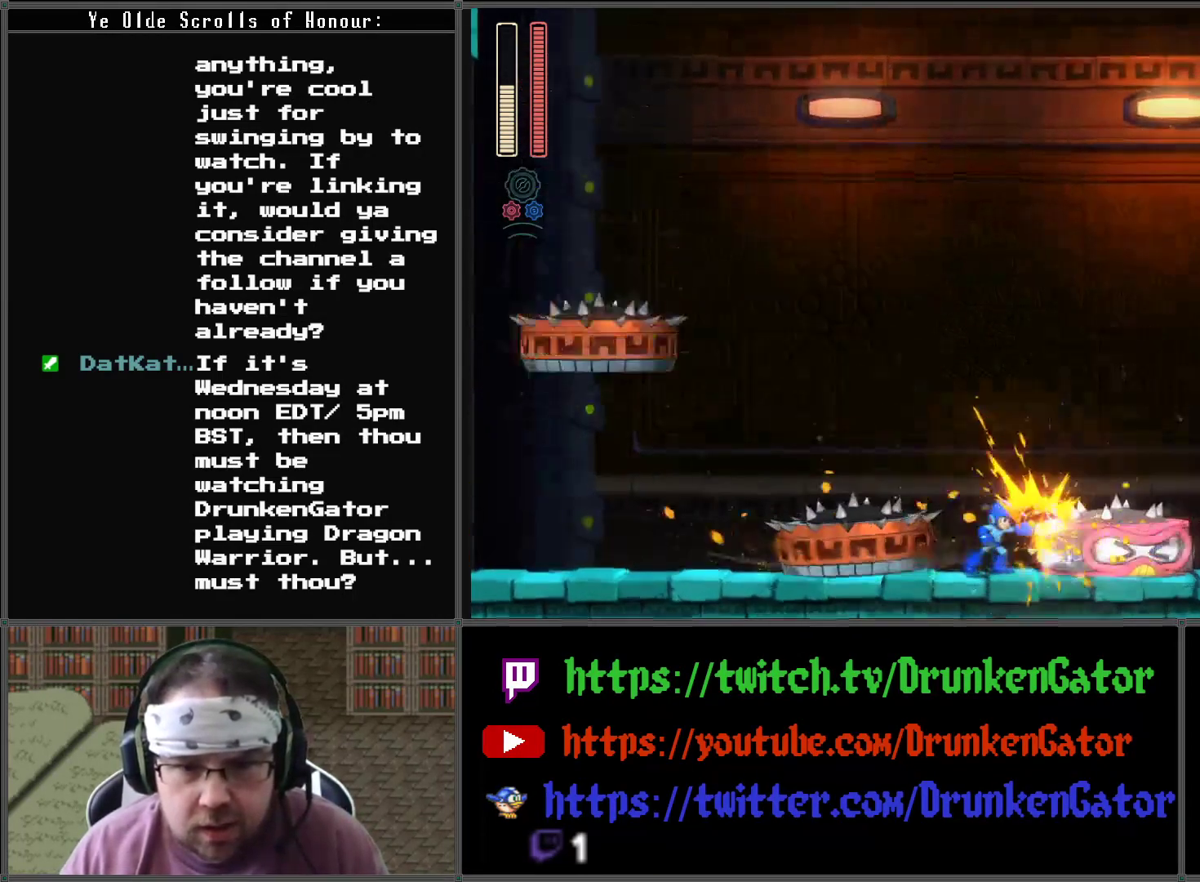
{"buttons": [], "left_stick": "center", "right_stick": "center", "events": [[33, "X", "down"], [100, "X", "up"], [167, "X", "down"], [200, "X", "up"], [300, "X", "down"], [333, "X", "up"], [433, "X", "down"], [467, "X", "up"]]}
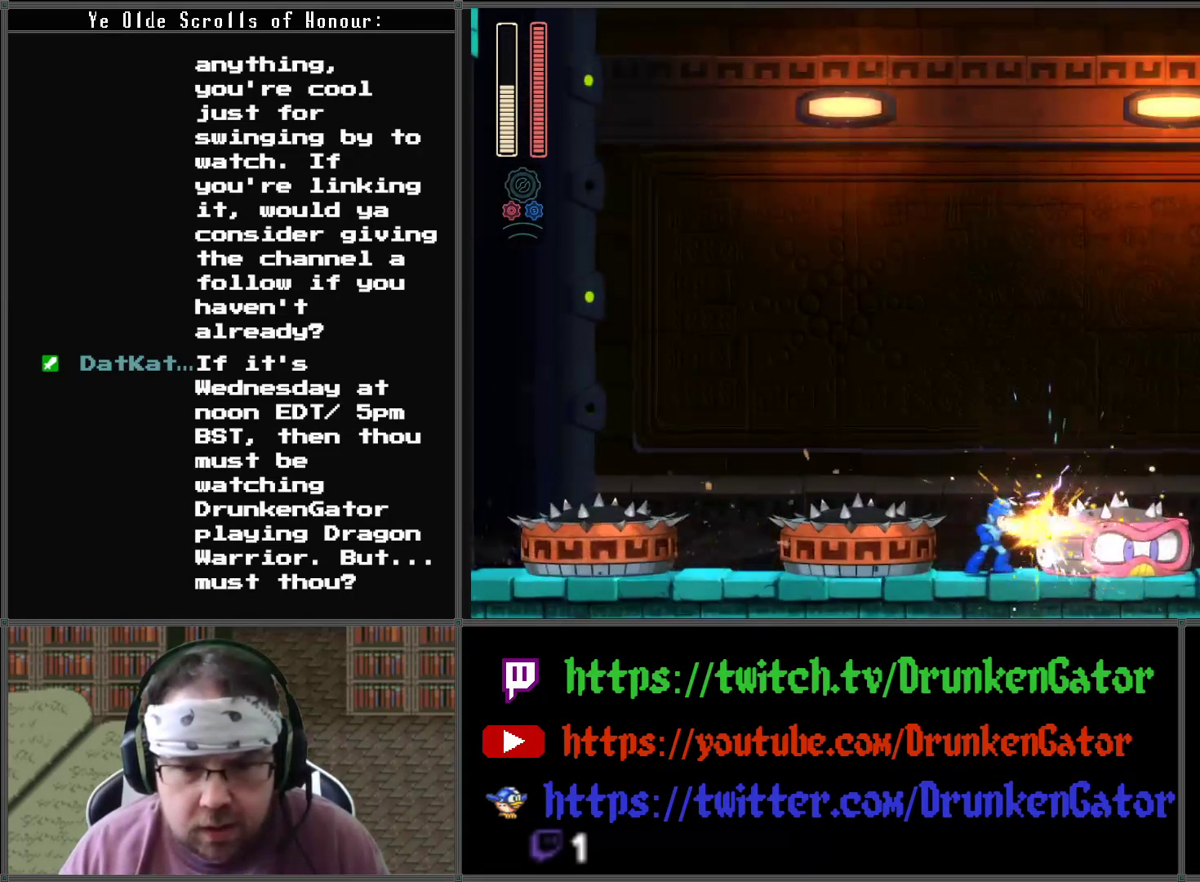
{"buttons": [], "left_stick": "center", "right_stick": "center", "events": [[67, "X", "down"], [133, "X", "up"], [200, "X", "down"], [267, "X", "up"], [333, "X", "down"], [400, "X", "up"], [467, "X", "down"], [500, "X", "up"]]}
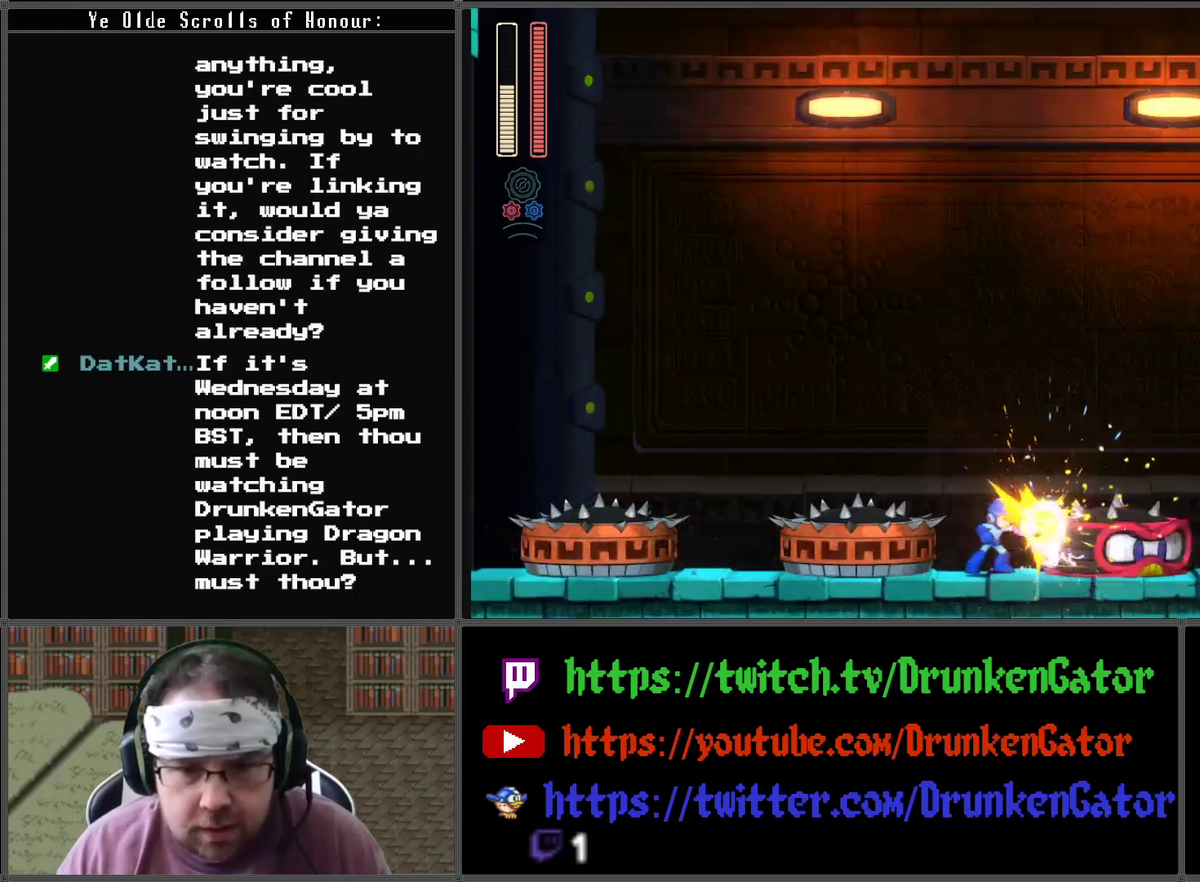
{"buttons": [], "left_stick": "center", "right_stick": "center", "events": [[100, "X", "down"], [167, "X", "up"], [233, "X", "down"], [300, "X", "up"], [400, "X", "down"], [467, "X", "up"]]}
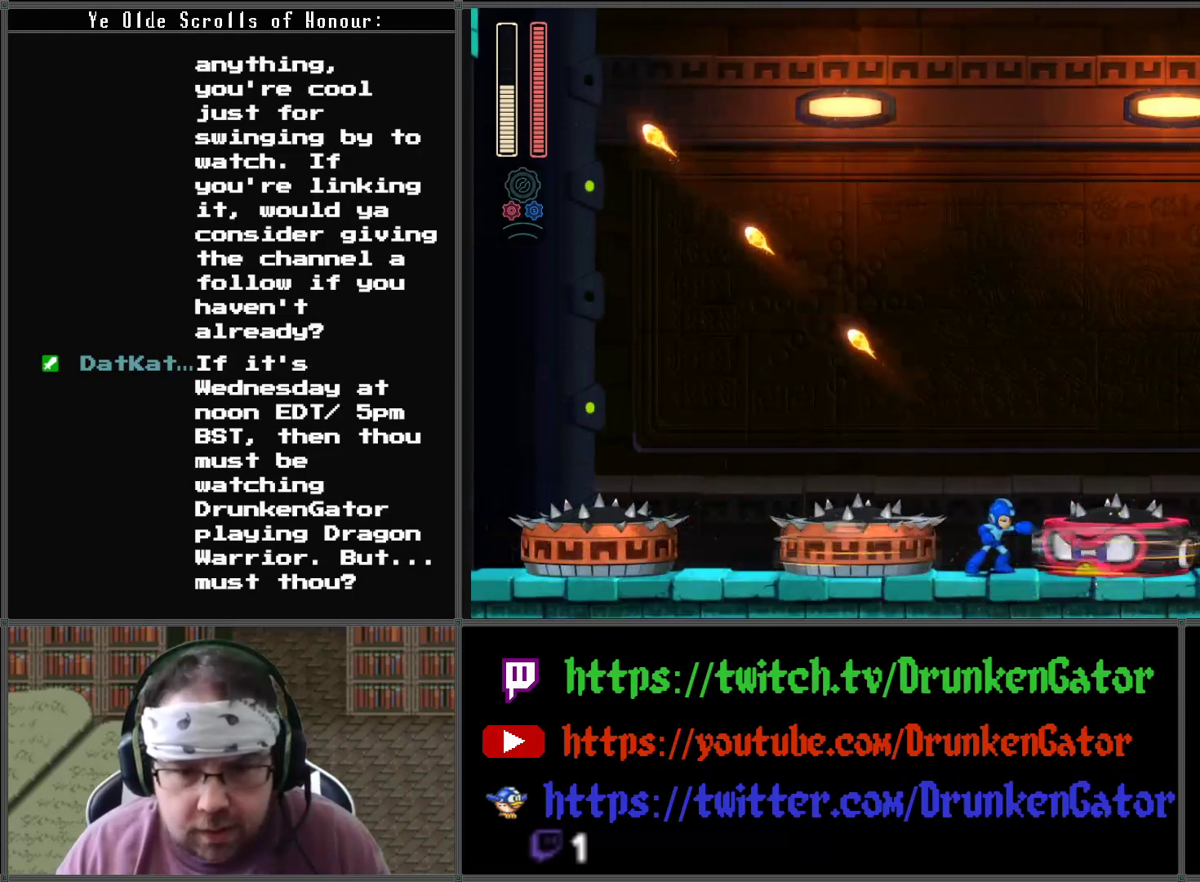
{"buttons": ["X"], "left_stick": "center", "right_stick": "center", "events": [[33, "X", "down"], [100, "X", "up"], [167, "X", "down"], [267, "X", "up"], [333, "X", "down"], [433, "X", "up"], [500, "X", "down"]]}
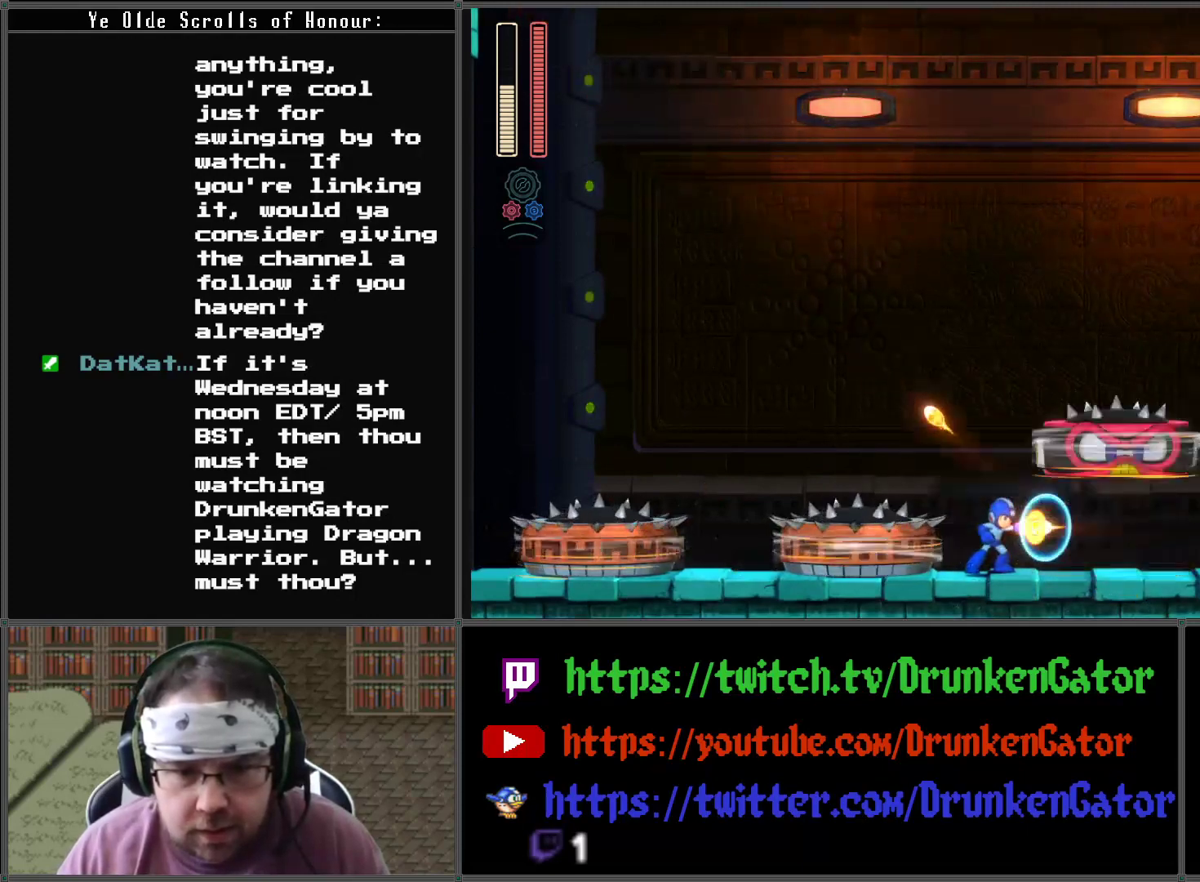
{"buttons": ["X"], "left_stick": "center", "right_stick": "center", "events": [[100, "X", "up"], [167, "X", "down"]]}
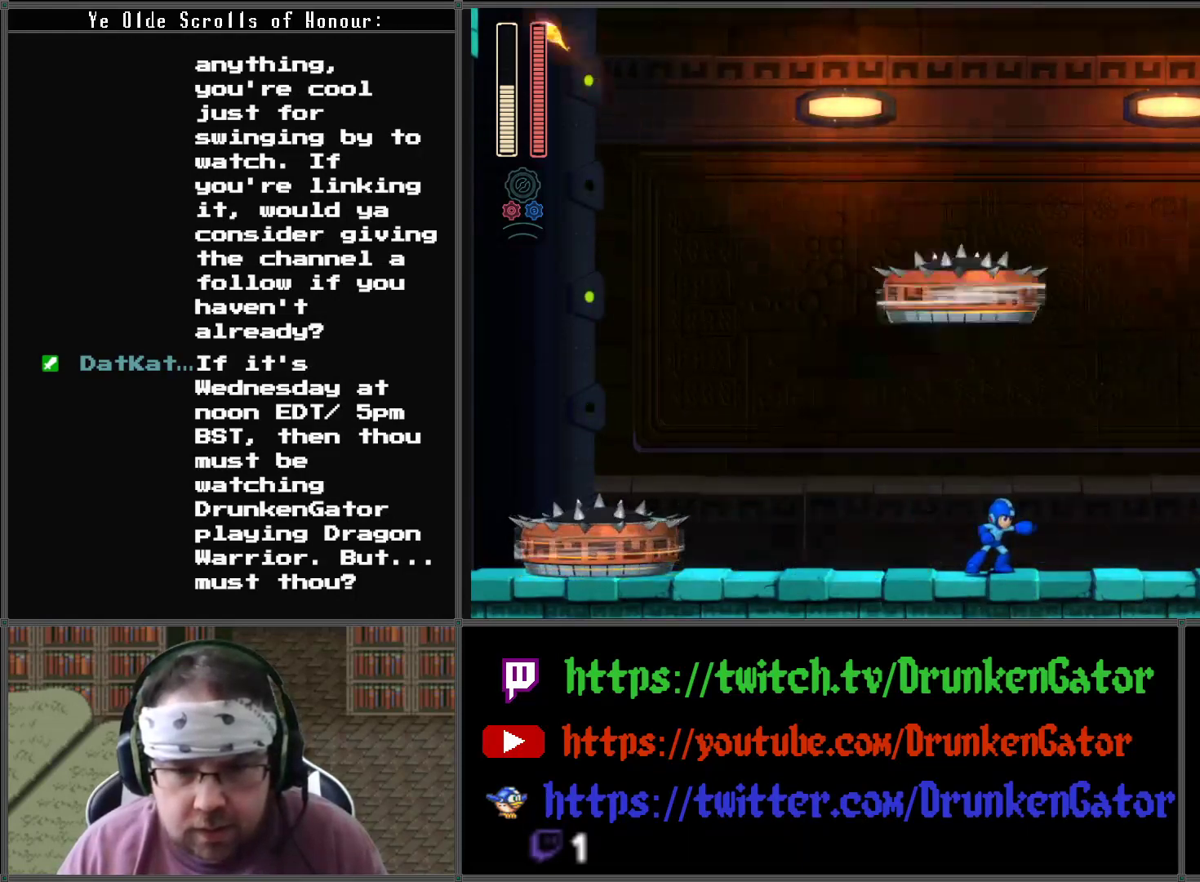
{"buttons": ["X"], "left_stick": "center", "right_stick": "center", "events": []}
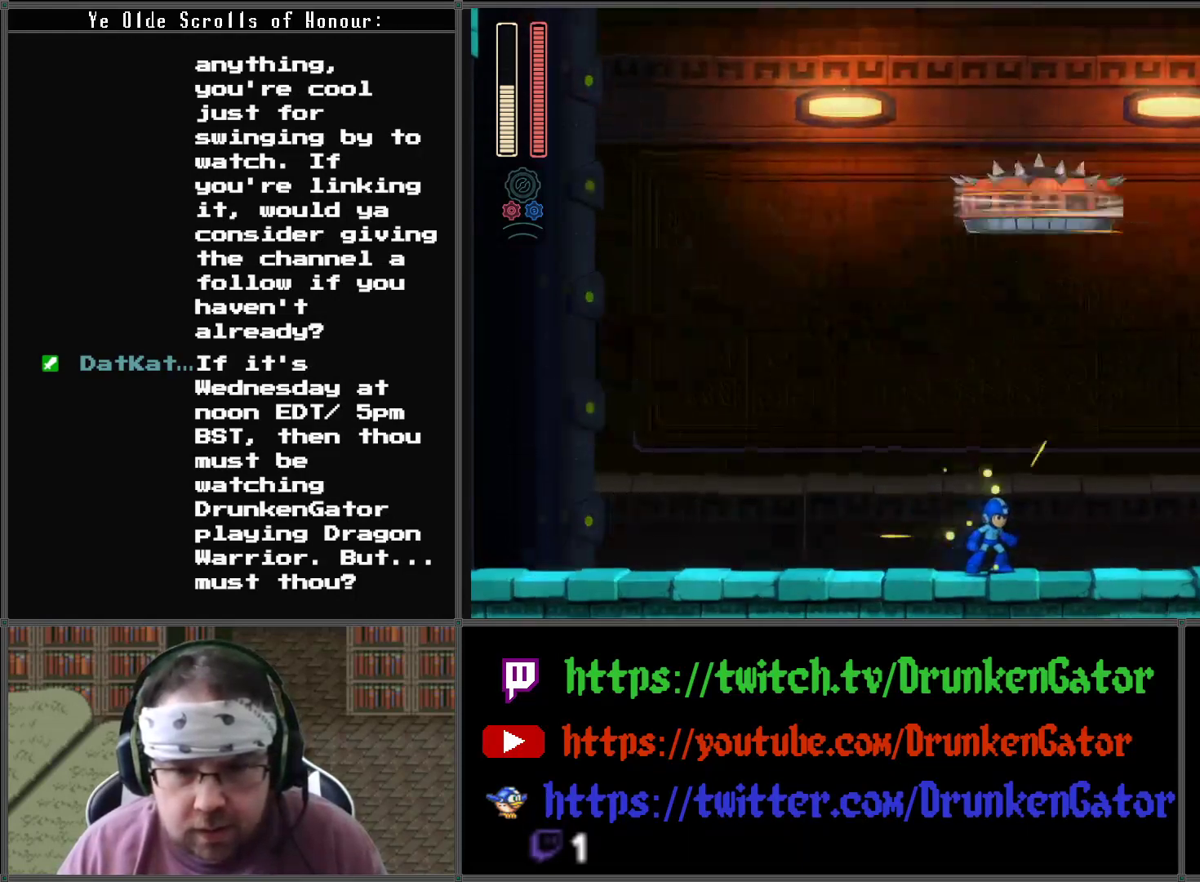
{"buttons": ["X"], "left_stick": "center", "right_stick": "center", "events": [[167, "A", "down"], [233, "A", "up"], [267, "X", "up"], [333, "X", "down"]]}
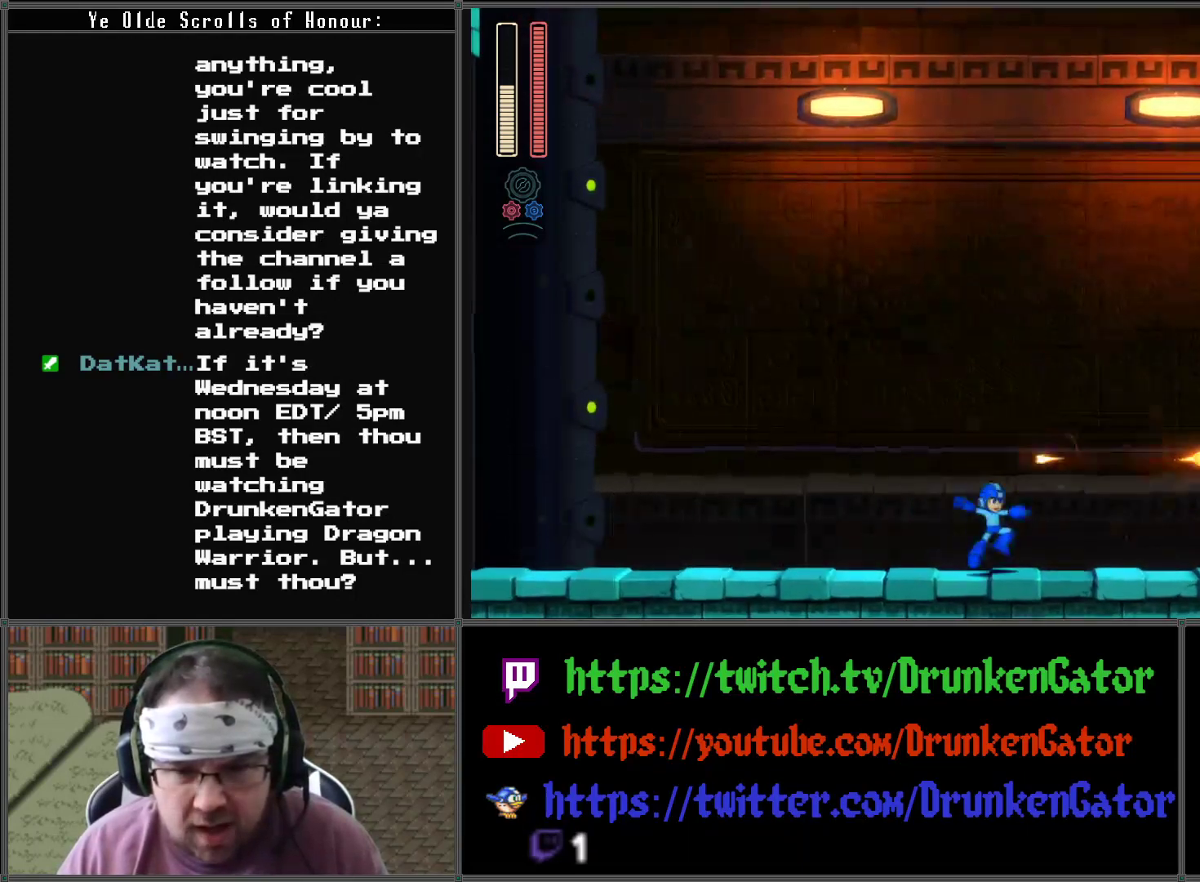
{"buttons": ["X"], "left_stick": "center", "right_stick": "center", "events": [[33, "X", "up"], [167, "A", "down"], [233, "A", "up"], [433, "X", "down"]]}
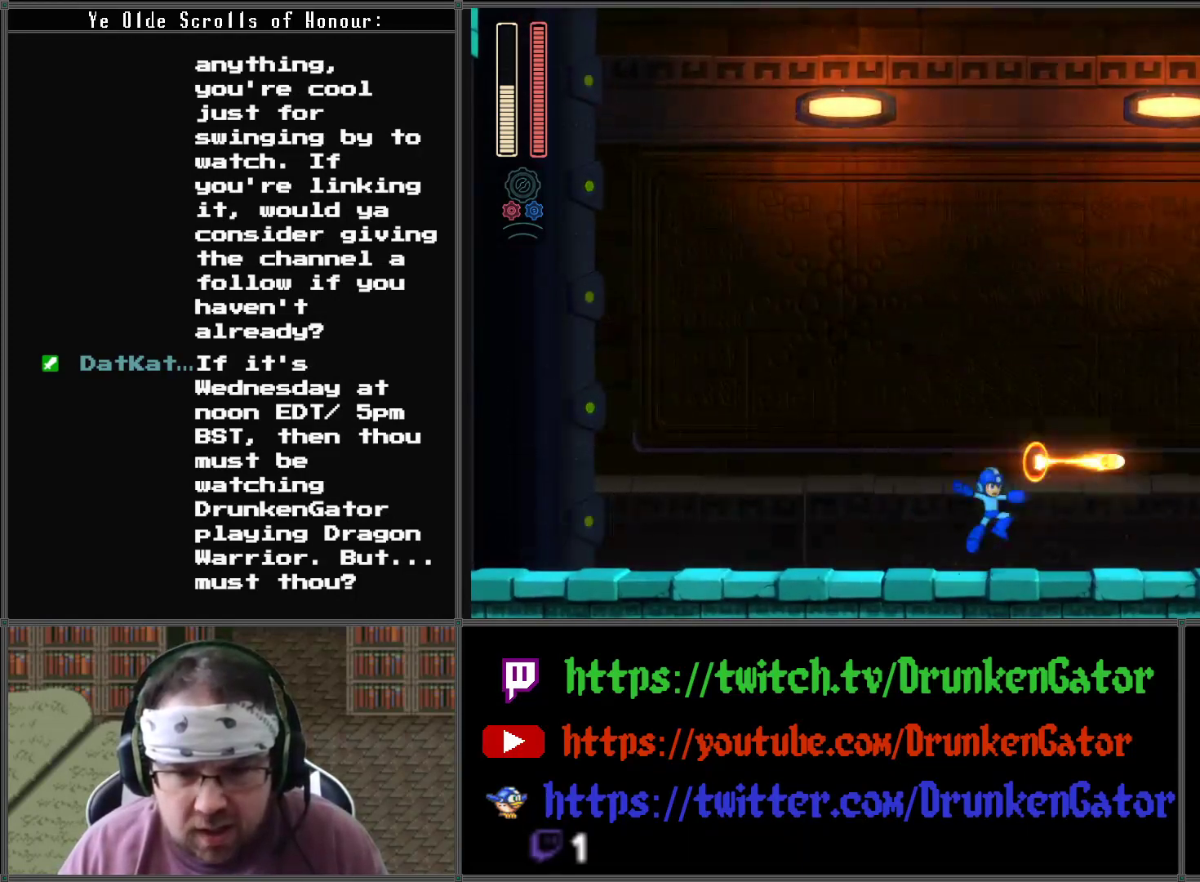
{"buttons": [], "left_stick": "center", "right_stick": "center", "events": [[33, "X", "up"], [233, "A", "down"], [300, "A", "up"]]}
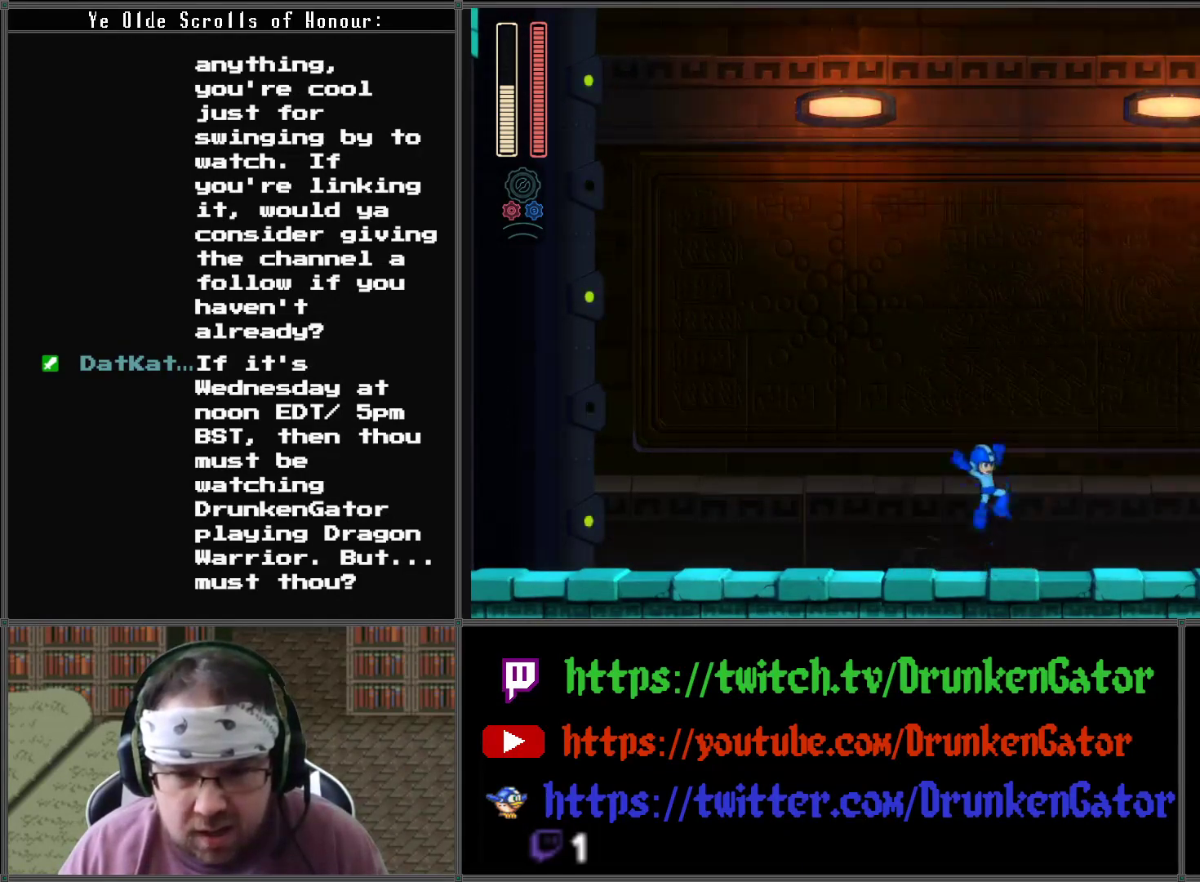
{"buttons": [], "left_stick": "center", "right_stick": "center", "events": [[33, "X", "down"], [133, "X", "up"], [300, "A", "down"], [367, "A", "up"]]}
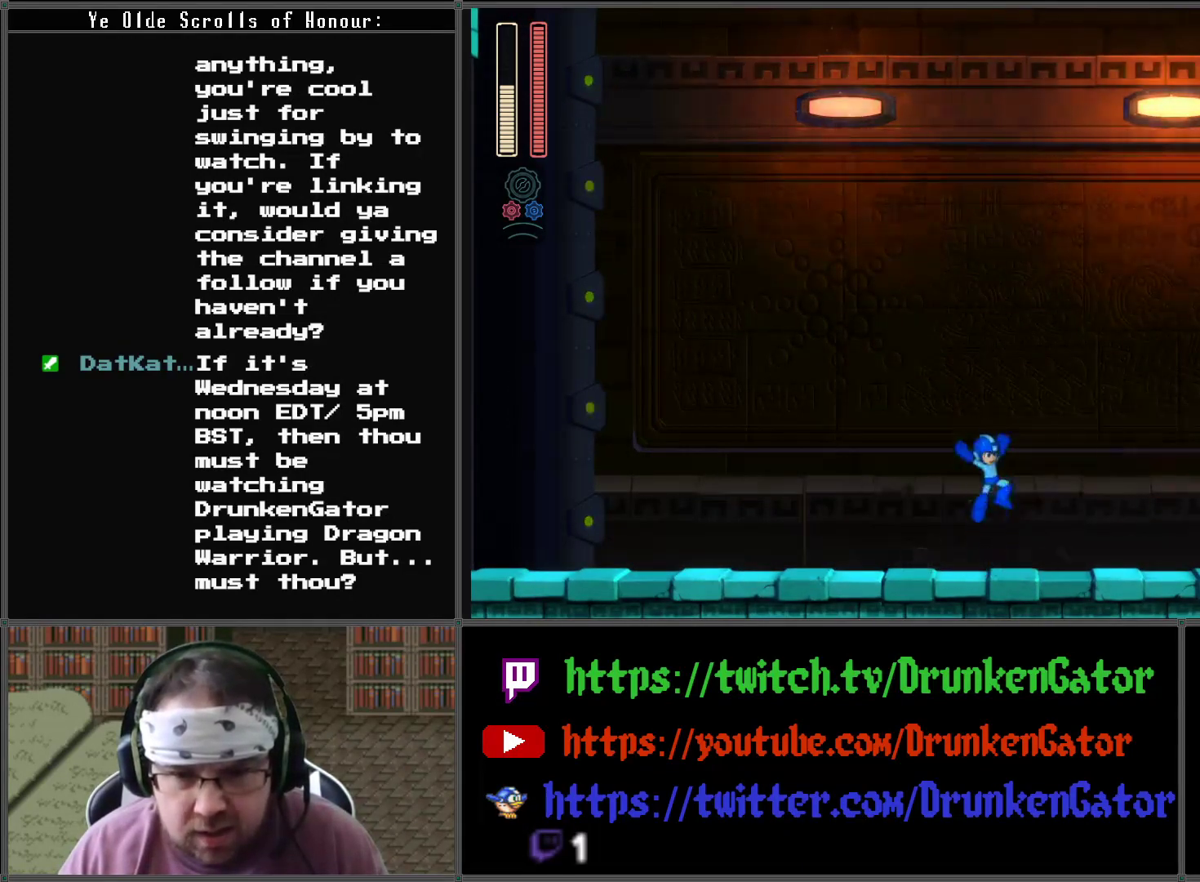
{"buttons": [], "left_stick": "center", "right_stick": "center", "events": [[33, "X", "down"], [133, "X", "up"], [367, "A", "down"], [467, "A", "up"]]}
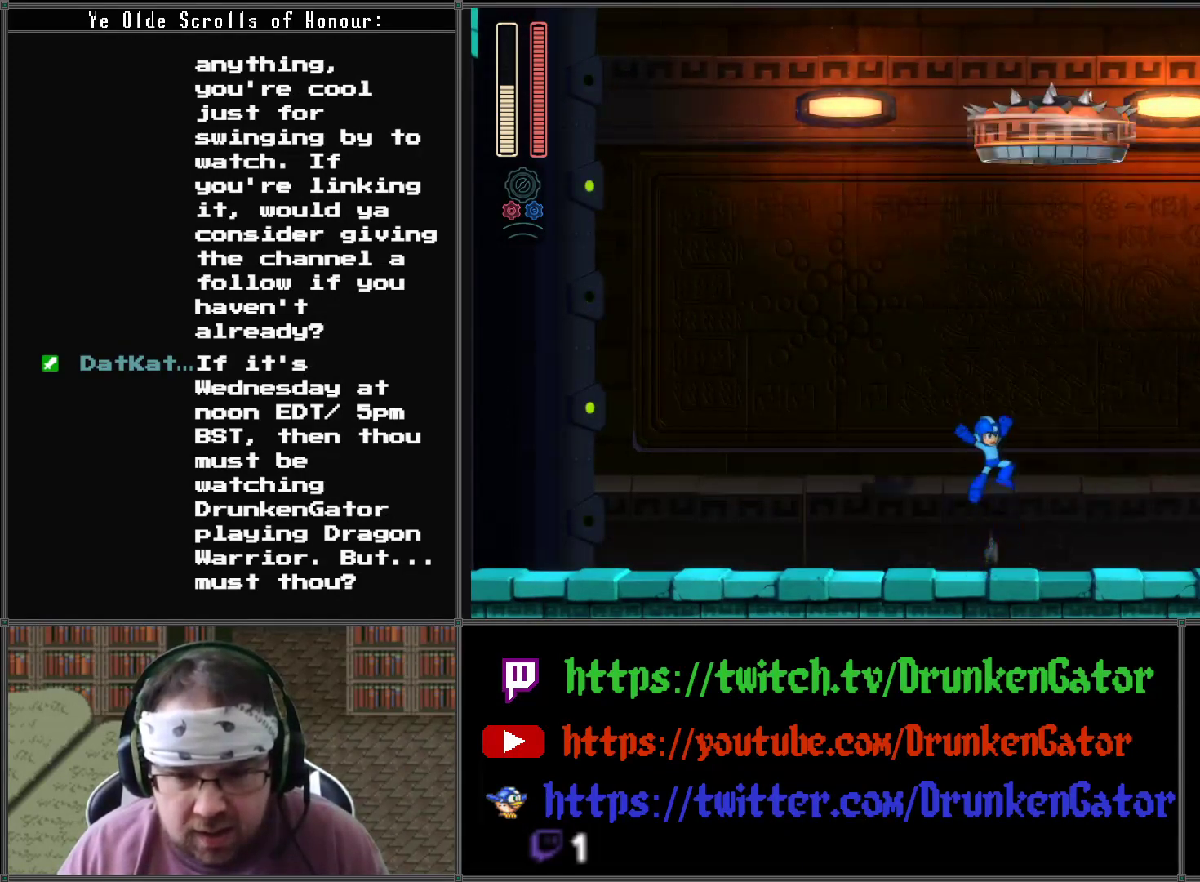
{"buttons": ["X", "DPAD_RIGHT"], "left_stick": "center", "right_stick": "center", "events": [[167, "X", "down"], [200, "DPAD_RIGHT", "down"], [200, "DPAD_UP", "down"], [233, "DPAD_UP", "up"]]}
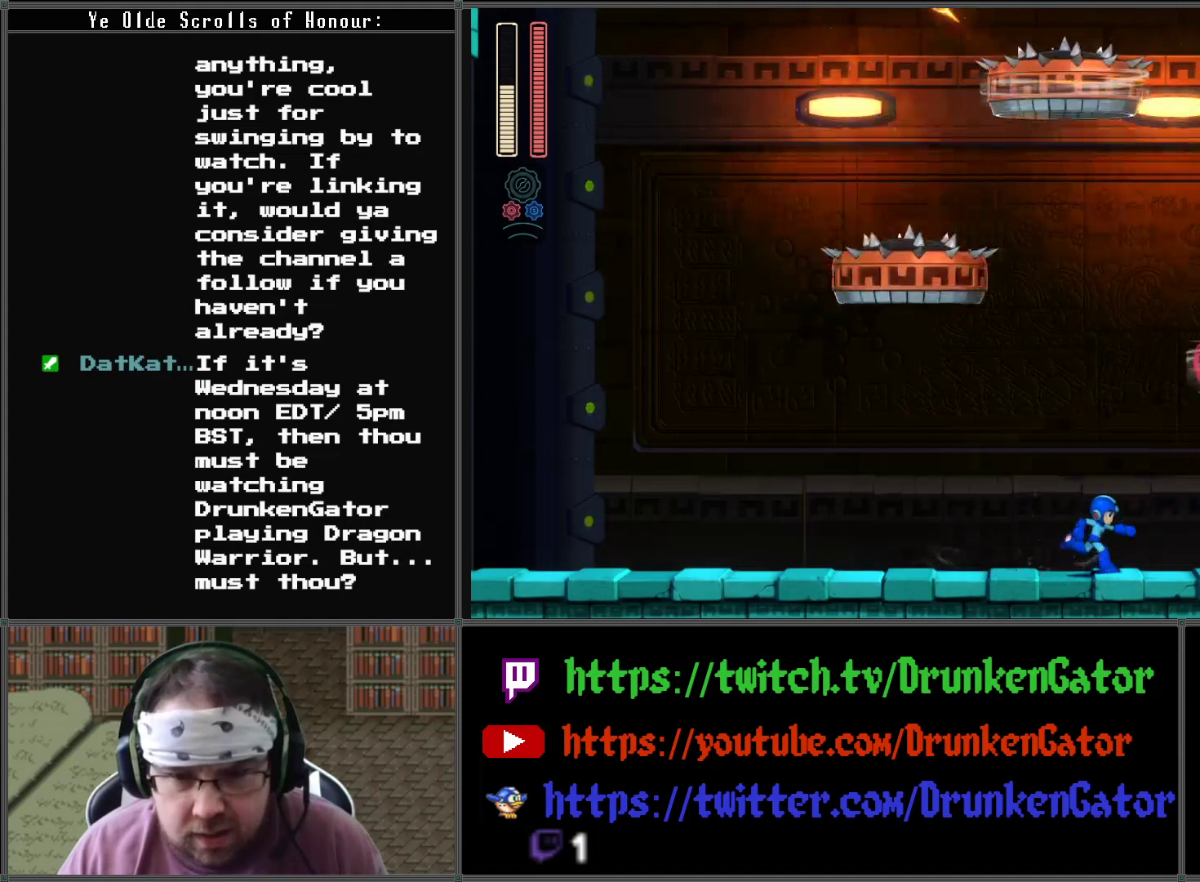
{"buttons": ["X", "DPAD_RIGHT"], "left_stick": "center", "right_stick": "center", "events": []}
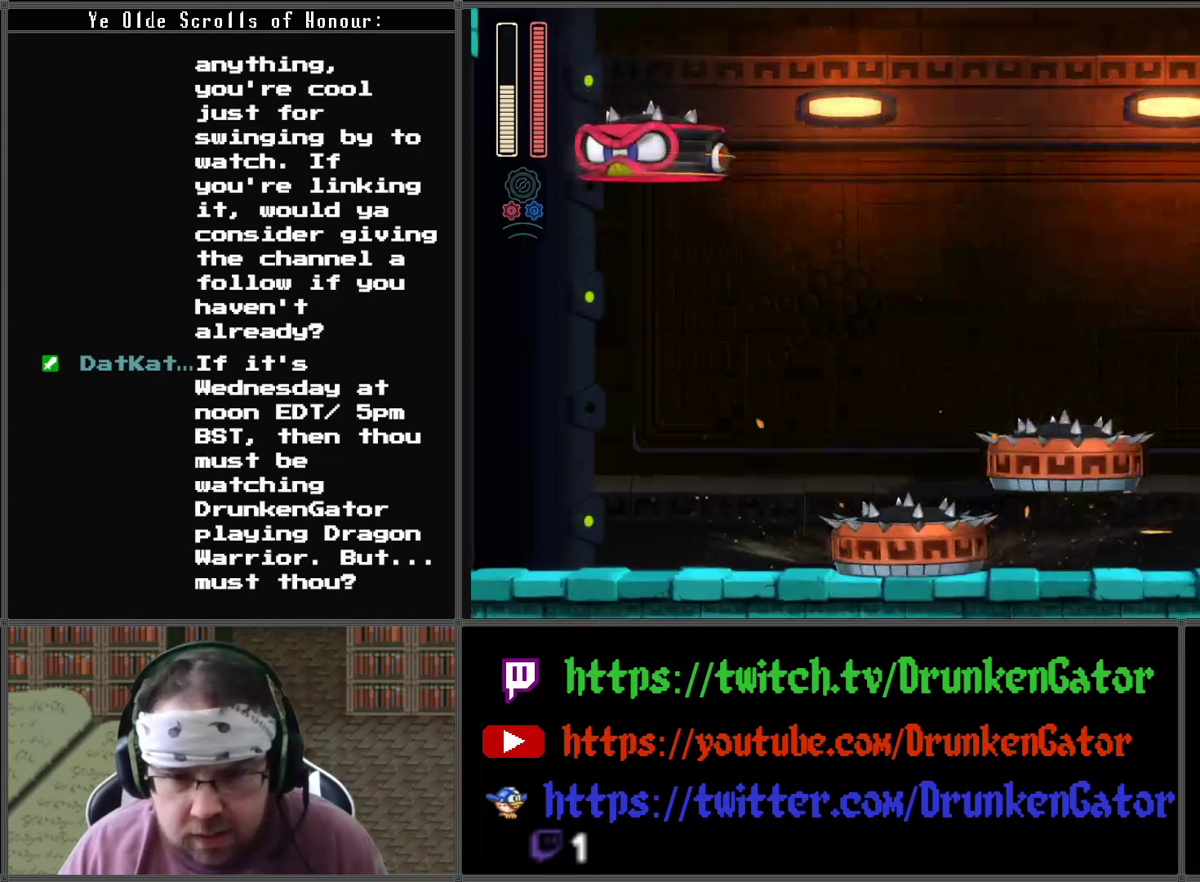
{"buttons": ["X", "DPAD_LEFT"], "left_stick": "center", "right_stick": "center", "events": [[133, "DPAD_UP", "down"], [167, "DPAD_RIGHT", "up"], [233, "DPAD_RIGHT", "down"], [267, "DPAD_UP", "up"], [433, "DPAD_RIGHT", "up"], [433, "DPAD_UP", "down"], [467, "DPAD_LEFT", "down"], [467, "DPAD_UP", "up"]]}
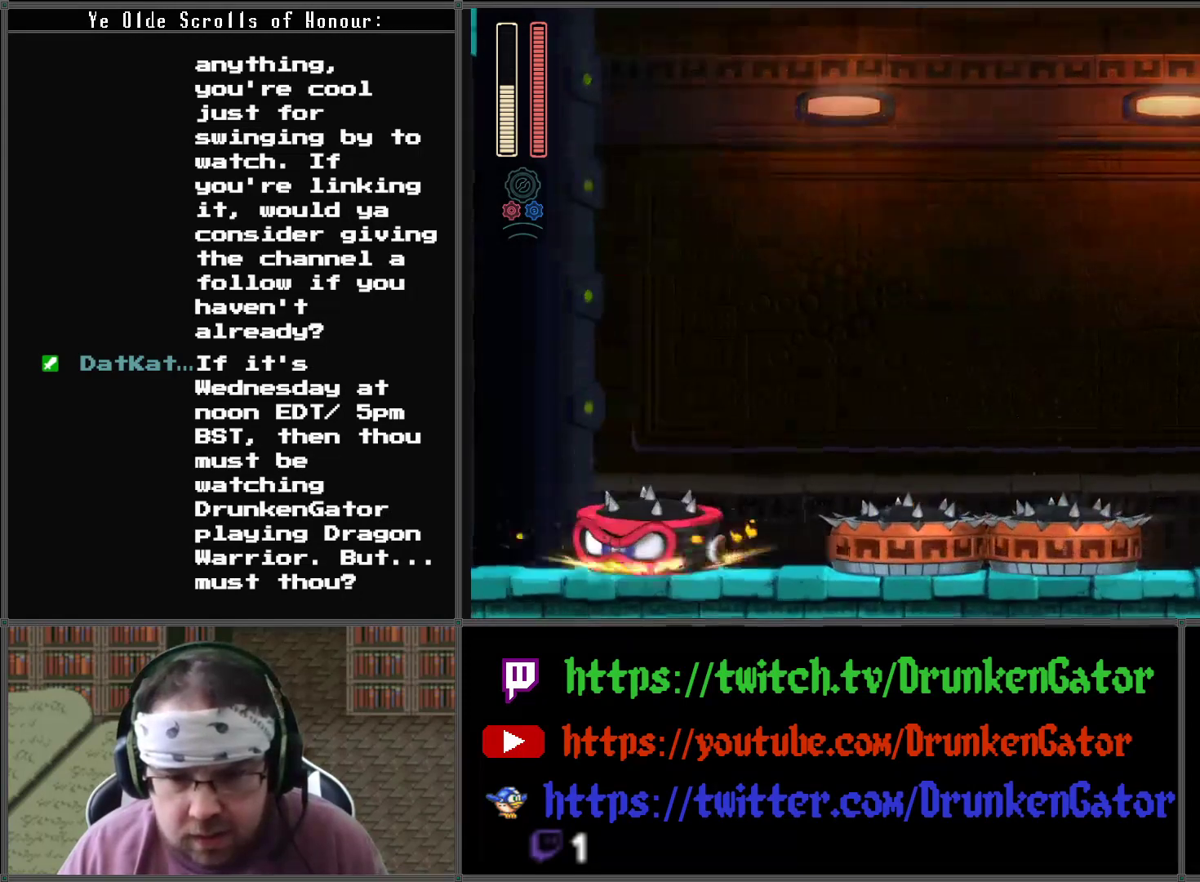
{"buttons": ["X"], "left_stick": "center", "right_stick": "center", "events": [[500, "DPAD_LEFT", "up"]]}
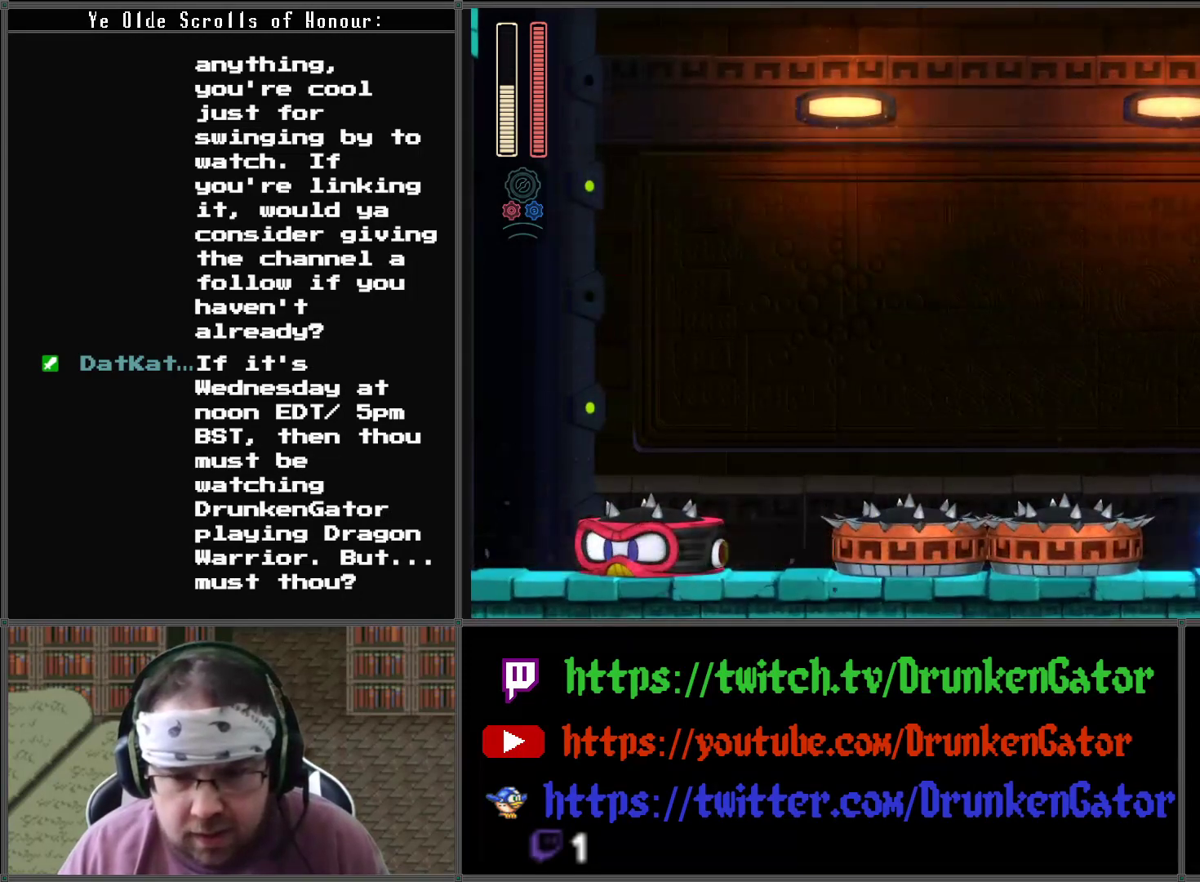
{"buttons": ["X"], "left_stick": "center", "right_stick": "center", "events": []}
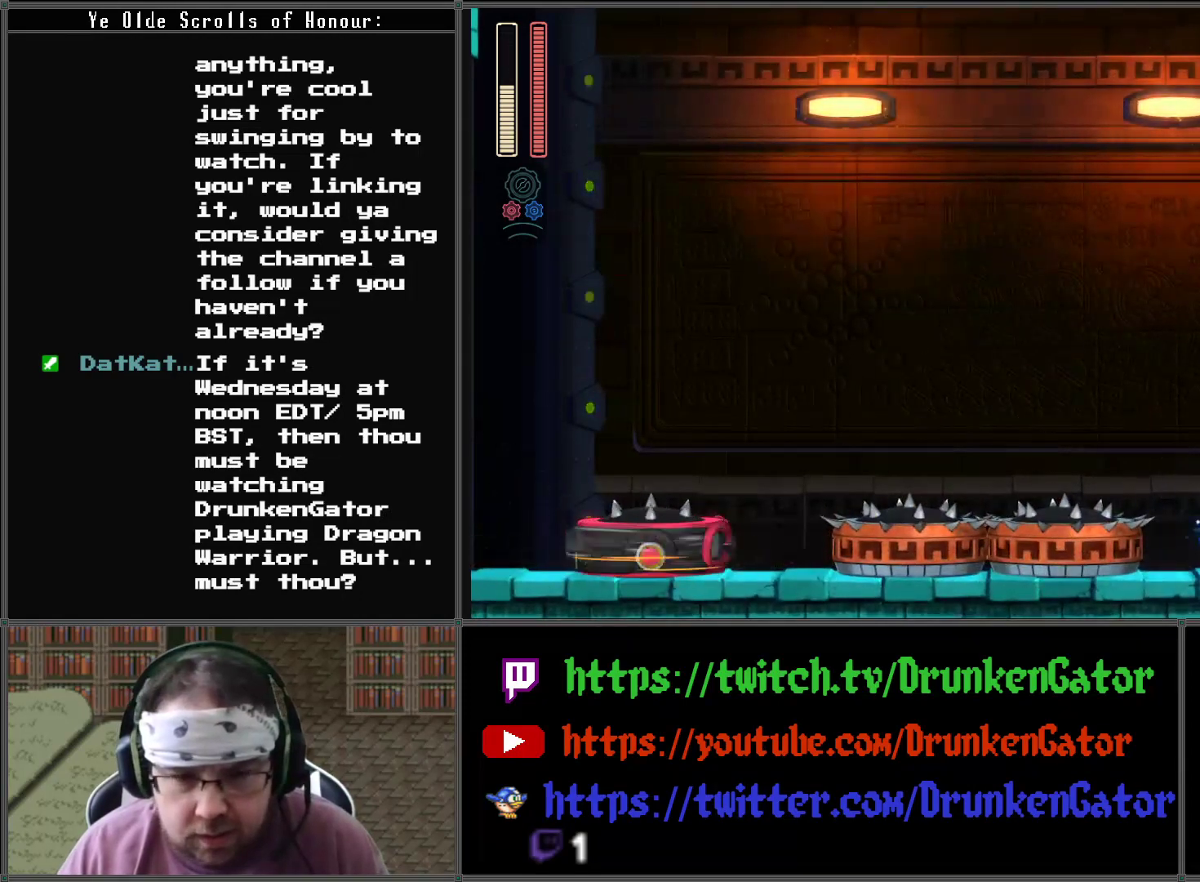
{"buttons": ["X"], "left_stick": "center", "right_stick": "center", "events": []}